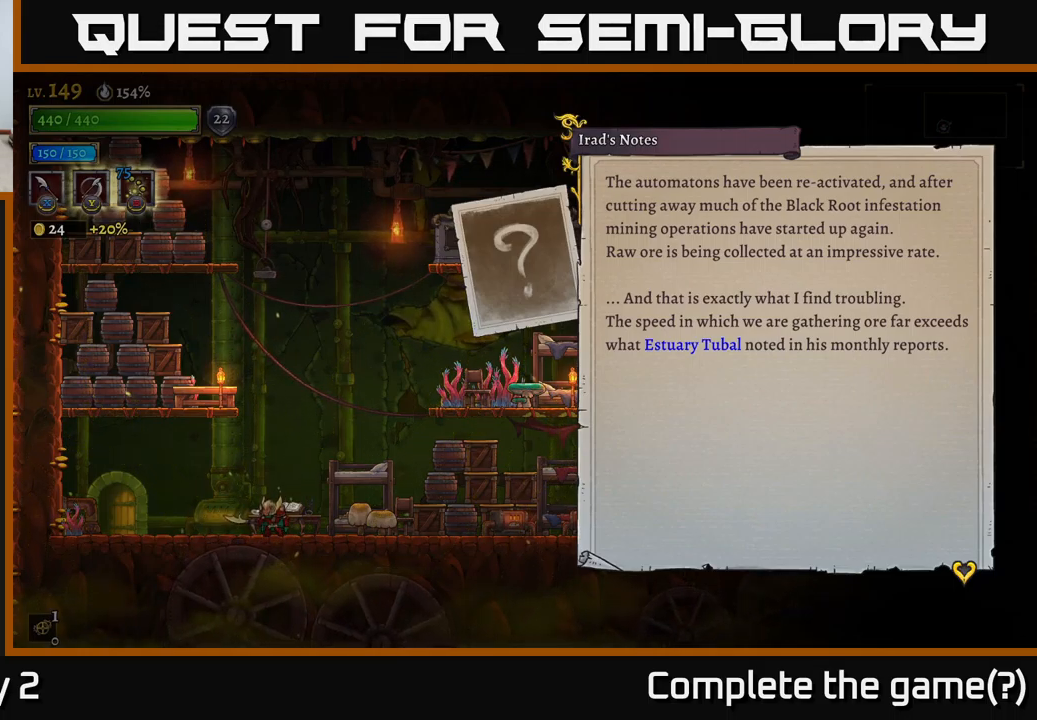
Gameplay with a controller (Xbox layout); each line is a JSON object with the inputs held at the frame after it. "events" lists button and stick changes between this image and that frame as [ms after this image, input, new state], when the widget could be followed in between.
{"buttons": ["A"], "left_stick": "center", "right_stick": "center", "events": [[101, "A", "down"], [267, "A", "up"], [434, "A", "down"]]}
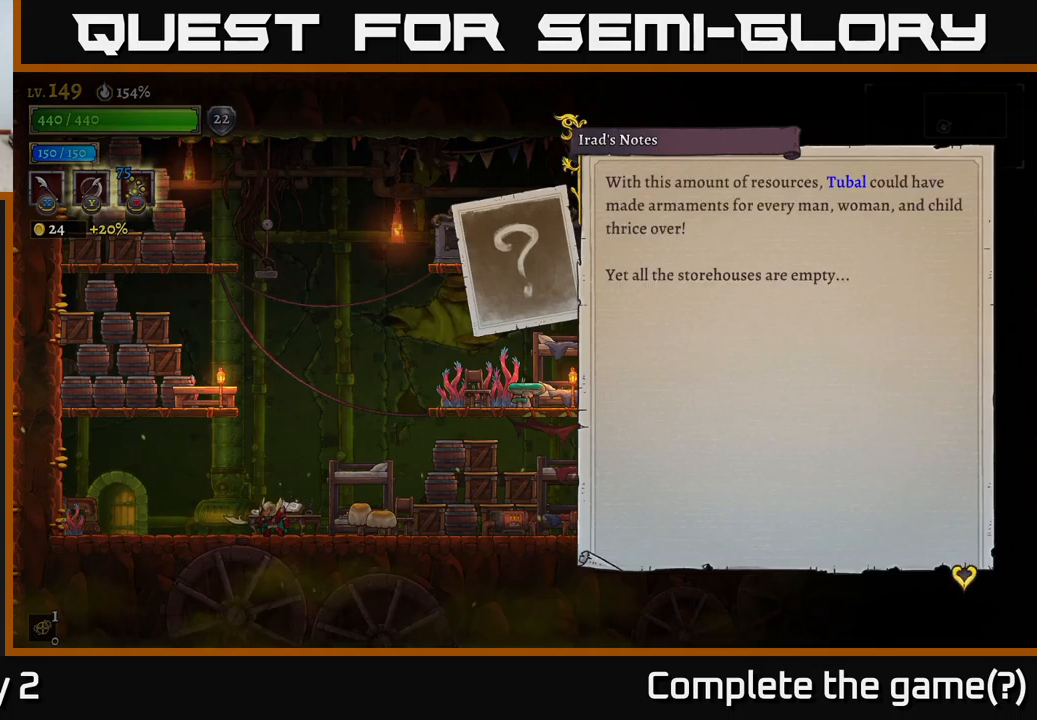
{"buttons": [], "left_stick": "center", "right_stick": "center", "events": [[66, "A", "up"]]}
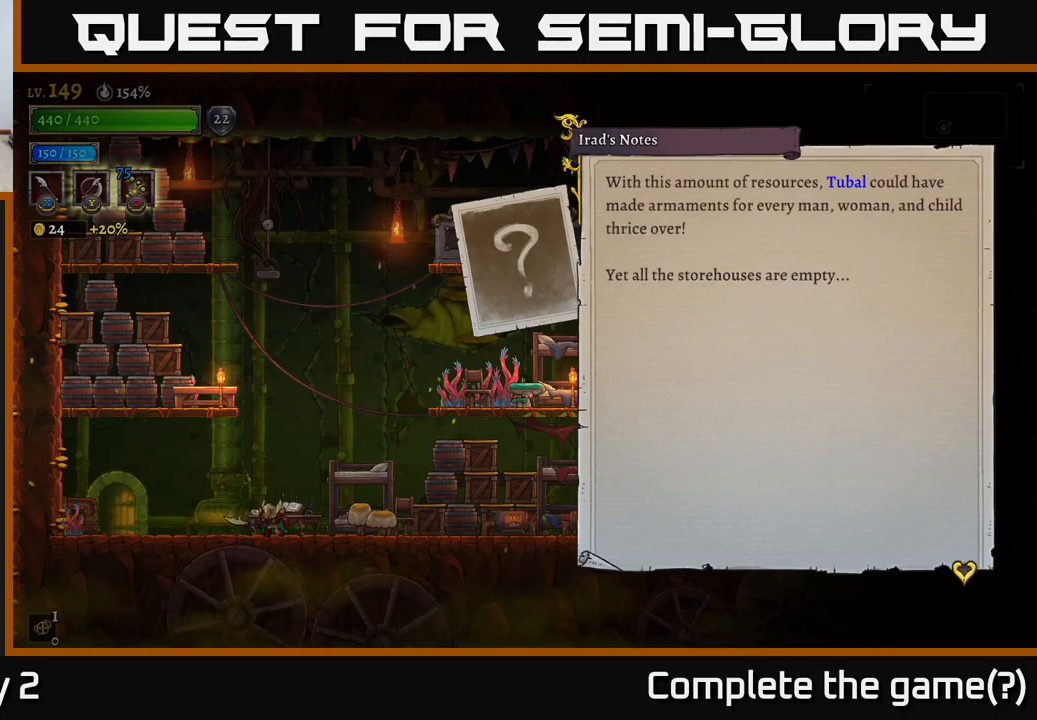
{"buttons": [], "left_stick": "center", "right_stick": "center", "events": []}
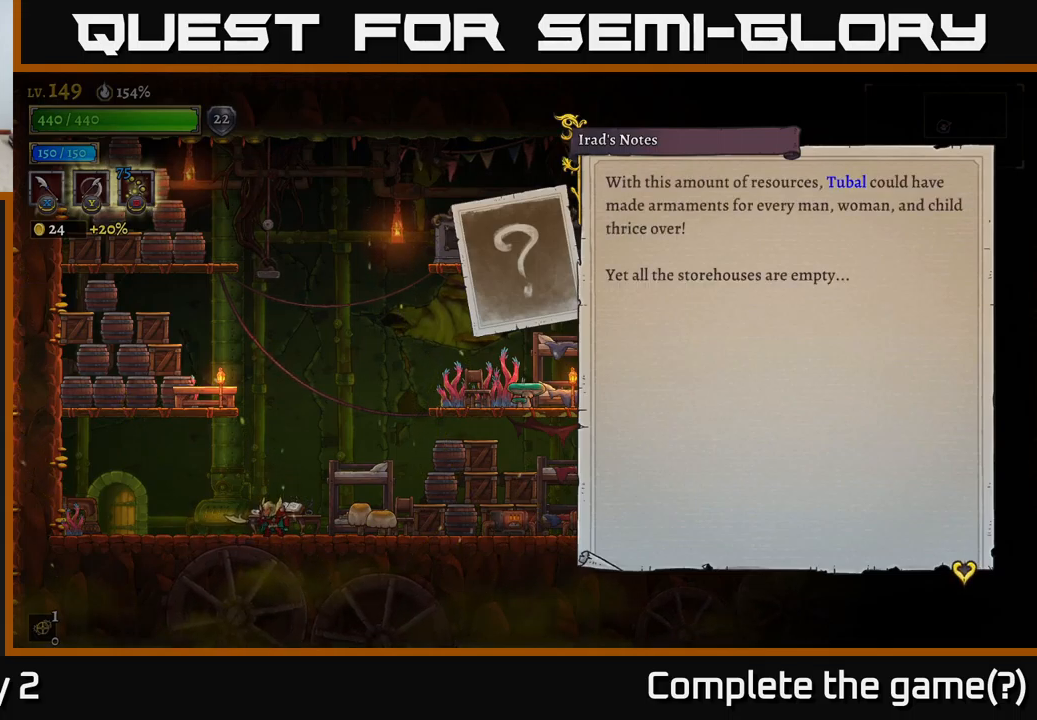
{"buttons": [], "left_stick": "center", "right_stick": "center", "events": []}
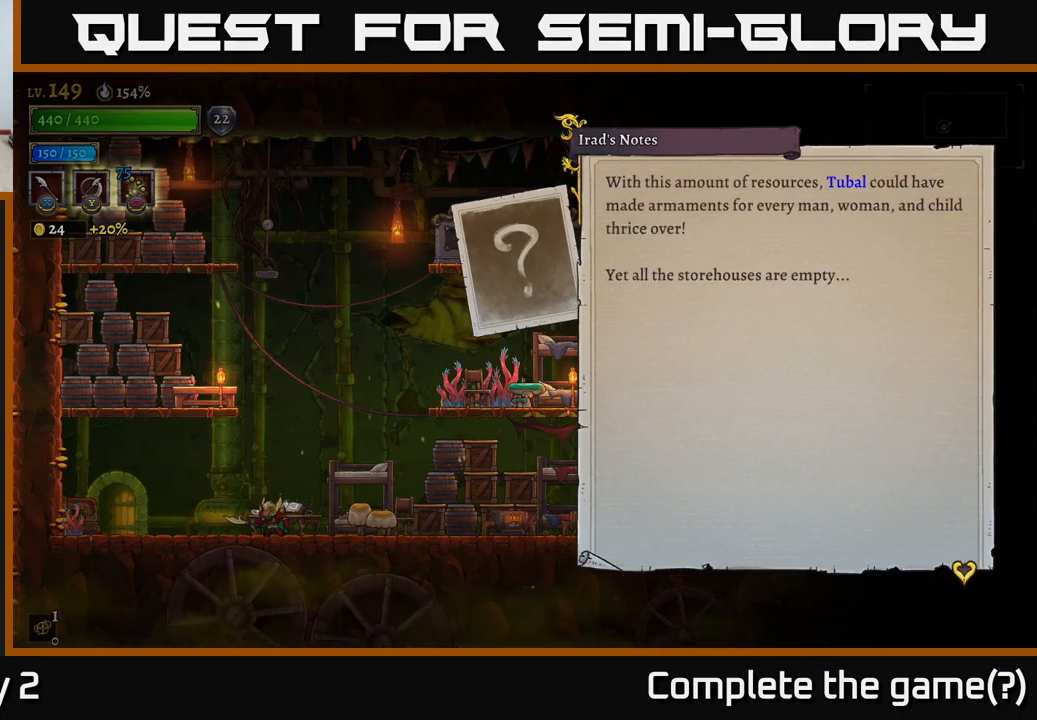
{"buttons": [], "left_stick": "center", "right_stick": "center", "events": []}
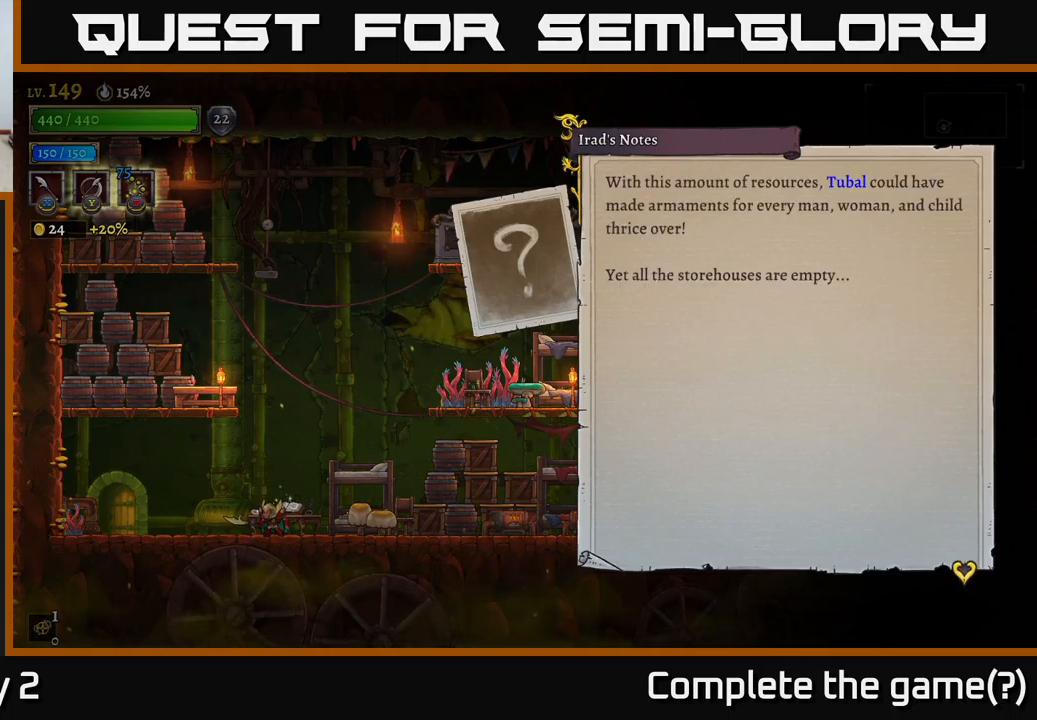
{"buttons": [], "left_stick": "center", "right_stick": "center", "events": [[300, "A", "down"], [500, "A", "up"]]}
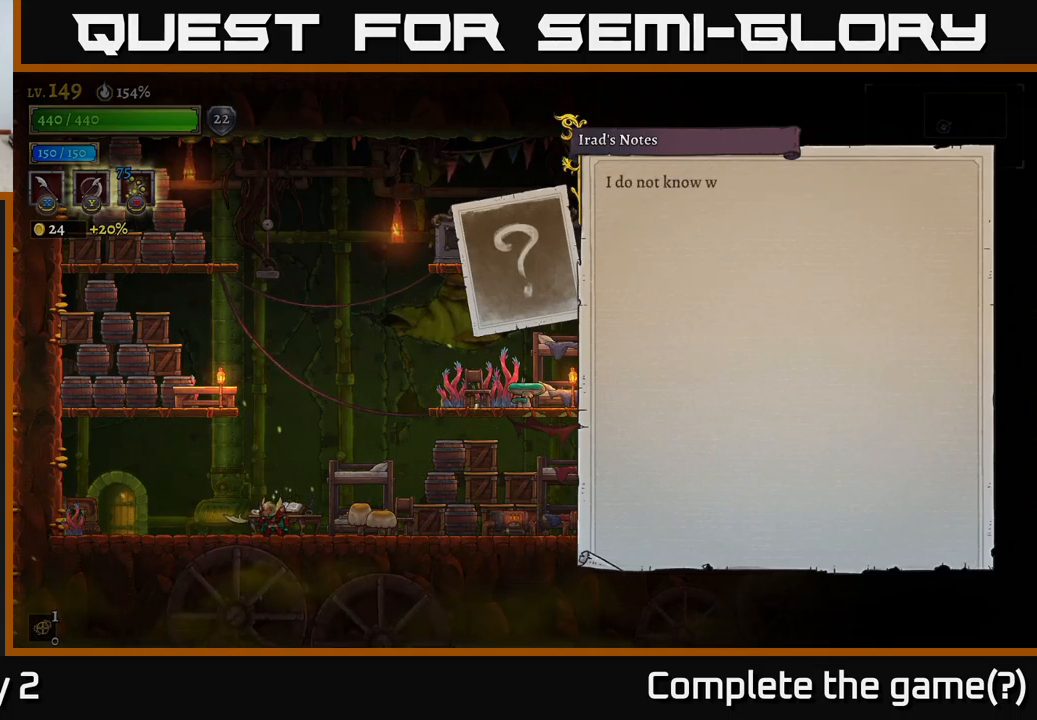
{"buttons": [], "left_stick": "center", "right_stick": "center", "events": [[150, "A", "down"], [350, "A", "up"]]}
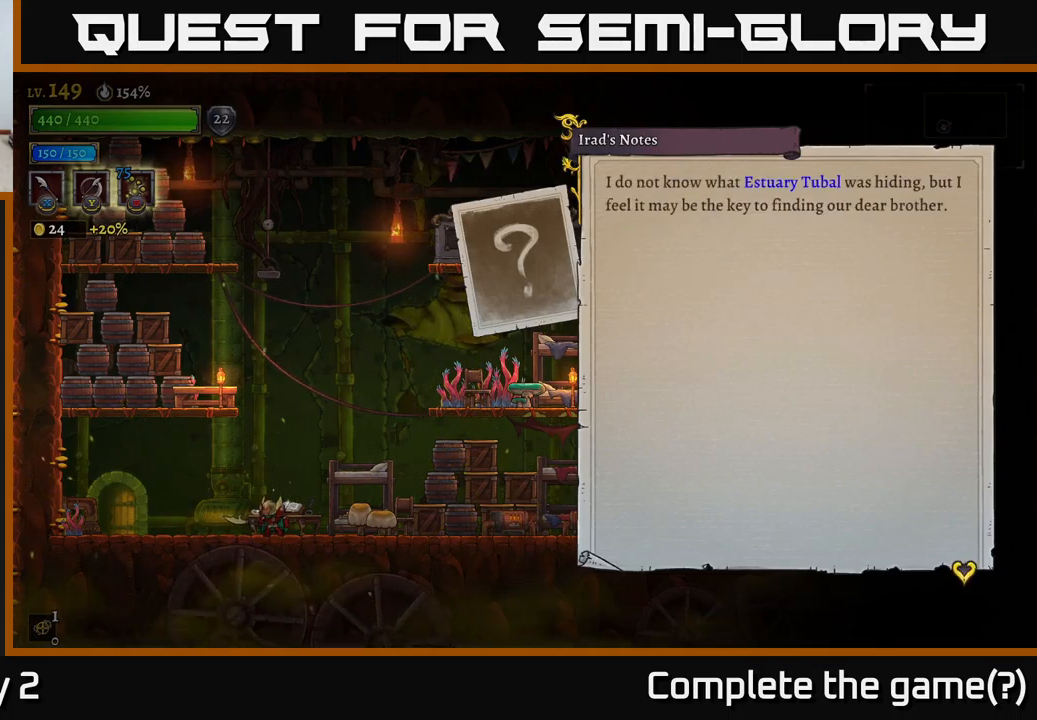
{"buttons": [], "left_stick": "center", "right_stick": "center", "events": []}
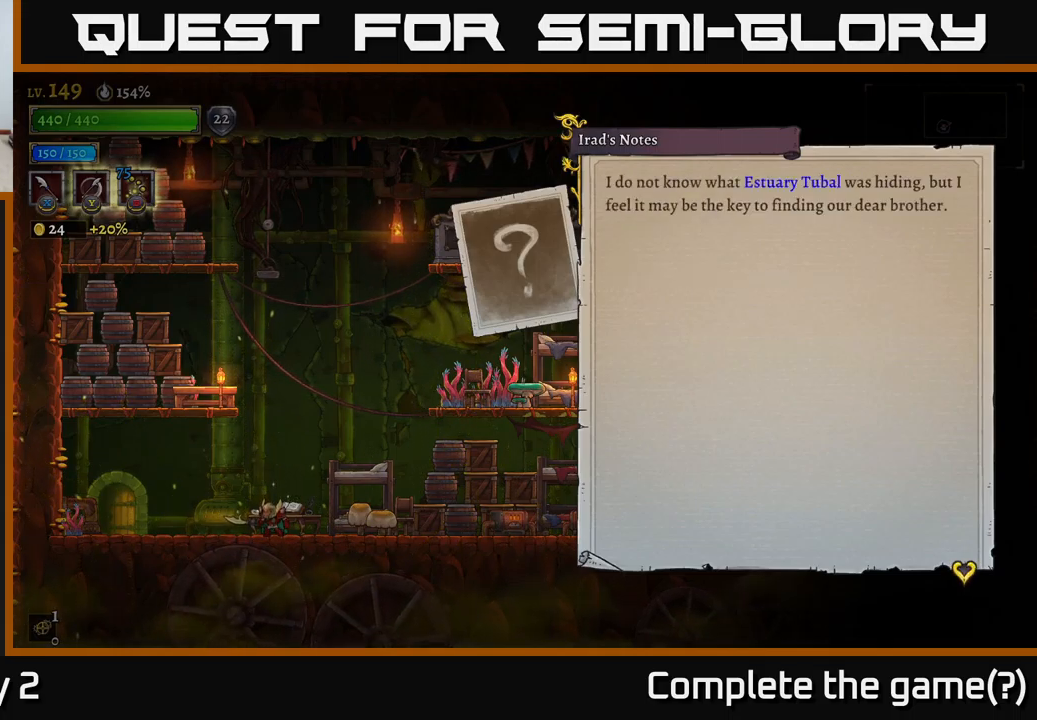
{"buttons": [], "left_stick": "right", "right_stick": "center", "events": [[33, "A", "down"], [183, "A", "up"], [433, "left_stick", "right"]]}
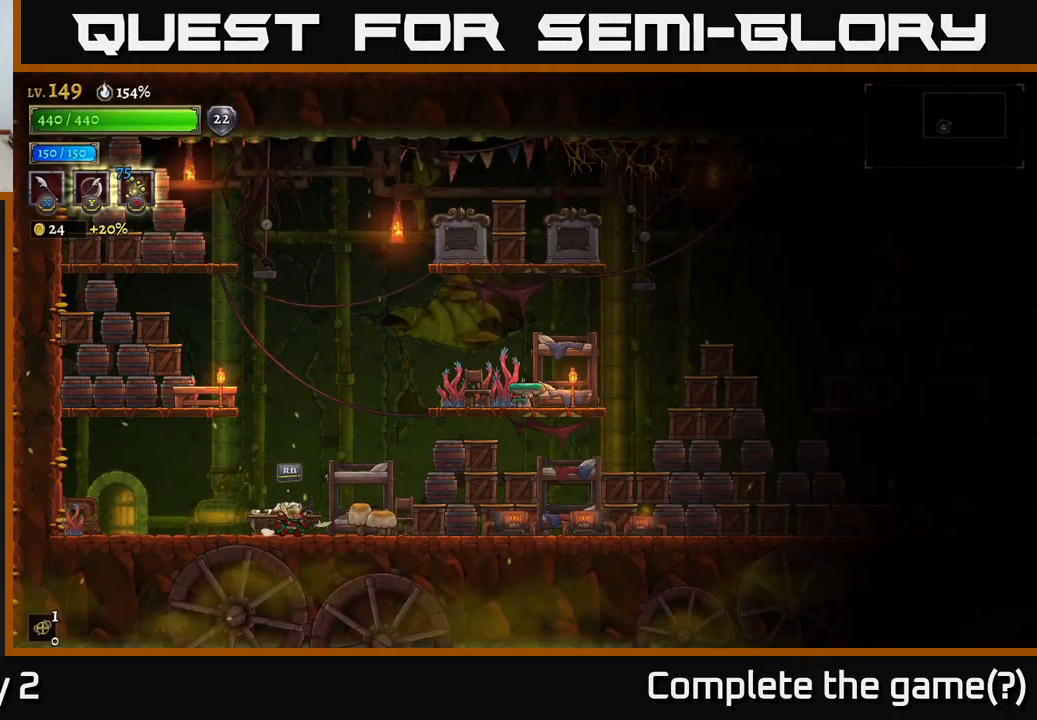
{"buttons": ["R2"], "left_stick": "right", "right_stick": "center", "events": [[116, "R2", "down"]]}
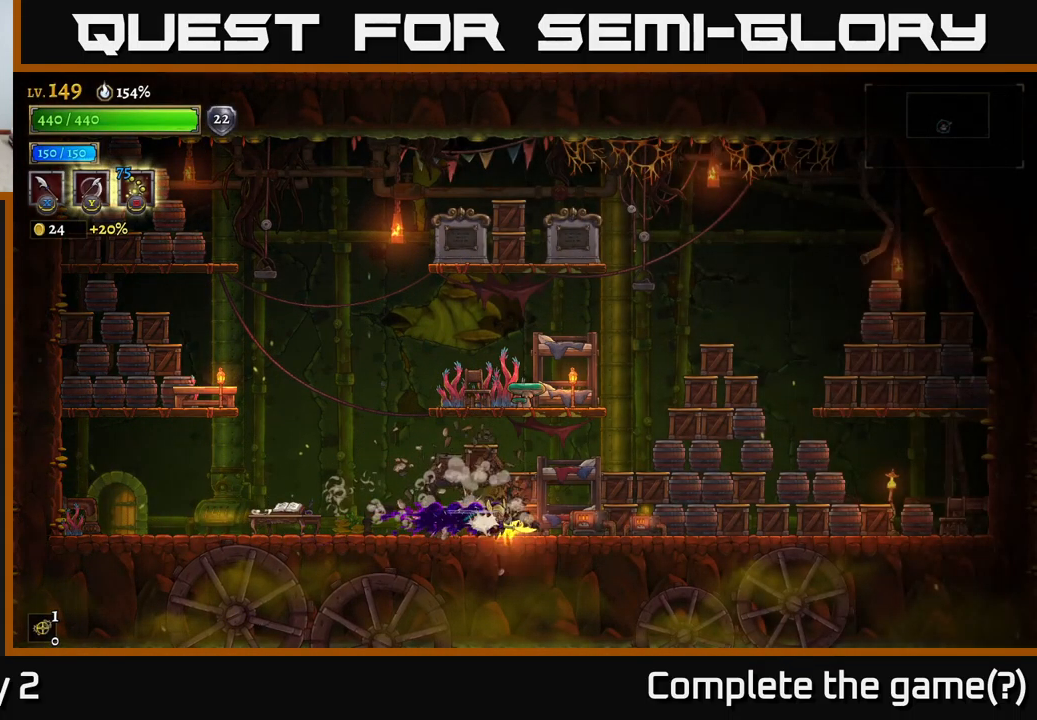
{"buttons": [], "left_stick": "right", "right_stick": "center", "events": [[50, "R2", "up"], [167, "R2", "down"], [483, "R2", "up"]]}
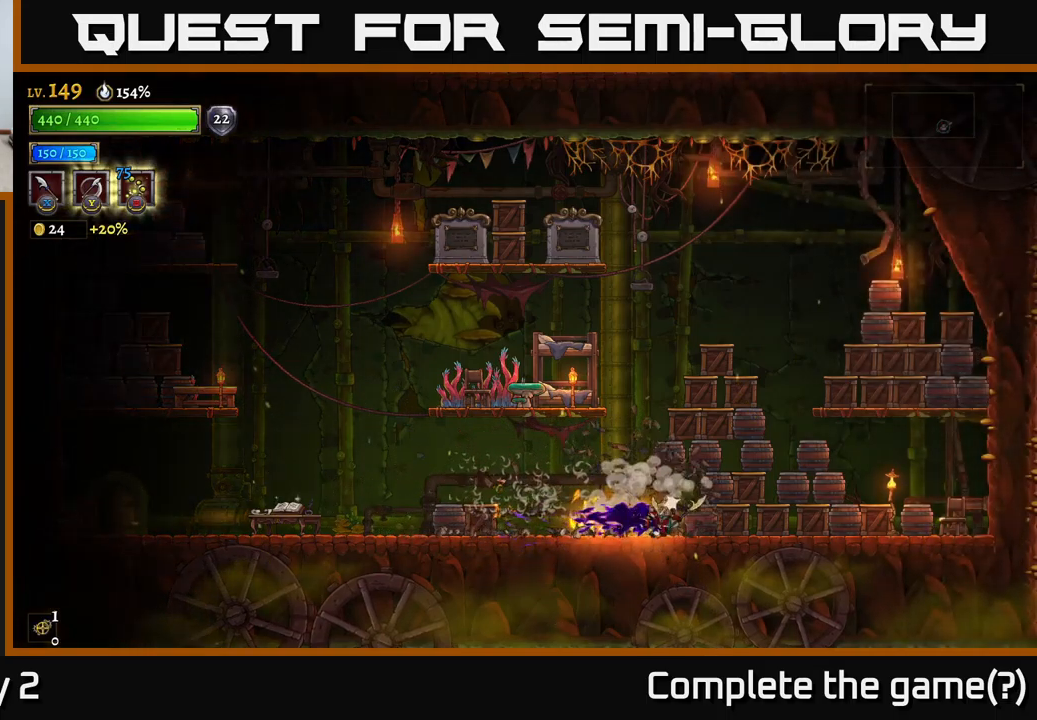
{"buttons": [], "left_stick": "right", "right_stick": "center", "events": [[167, "R2", "down"], [500, "R2", "up"]]}
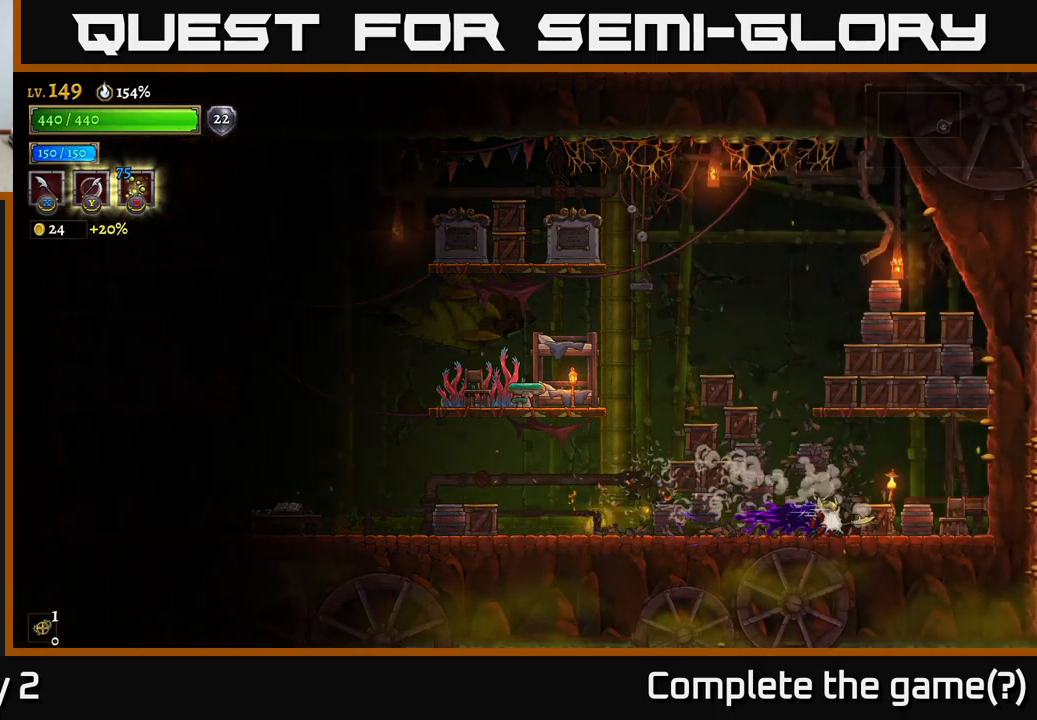
{"buttons": [], "left_stick": "left", "right_stick": "center", "events": [[117, "R2", "down"], [350, "R2", "up"], [433, "left_stick", "left"]]}
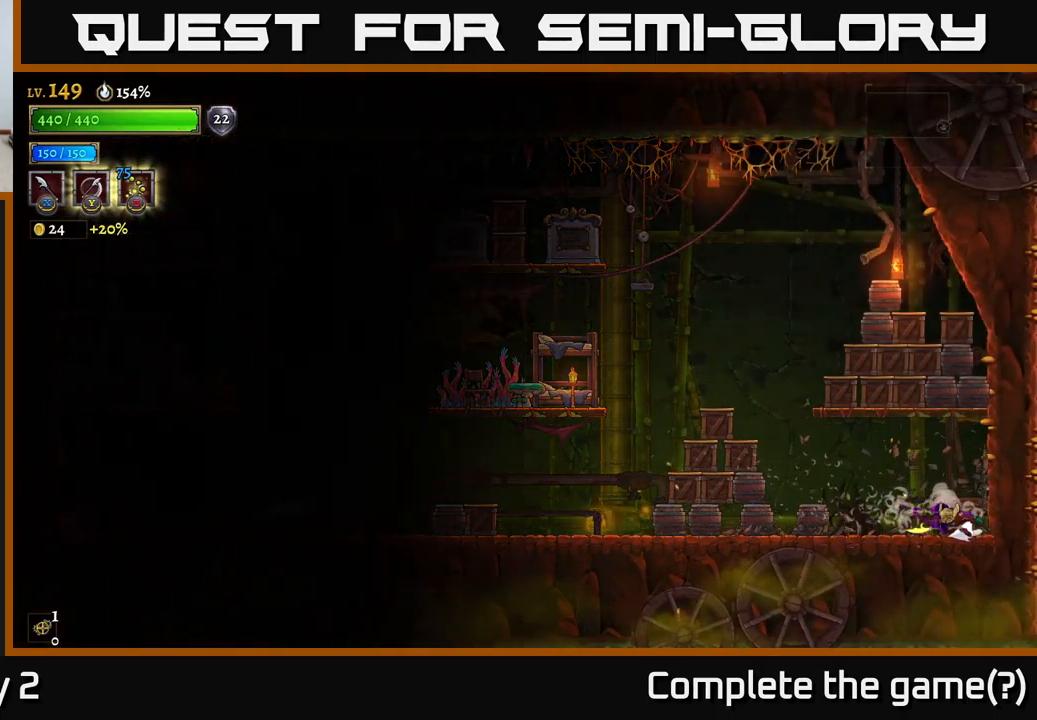
{"buttons": ["L2"], "left_stick": "left", "right_stick": "center", "events": [[17, "L2", "down"], [317, "L2", "up"], [433, "L2", "down"]]}
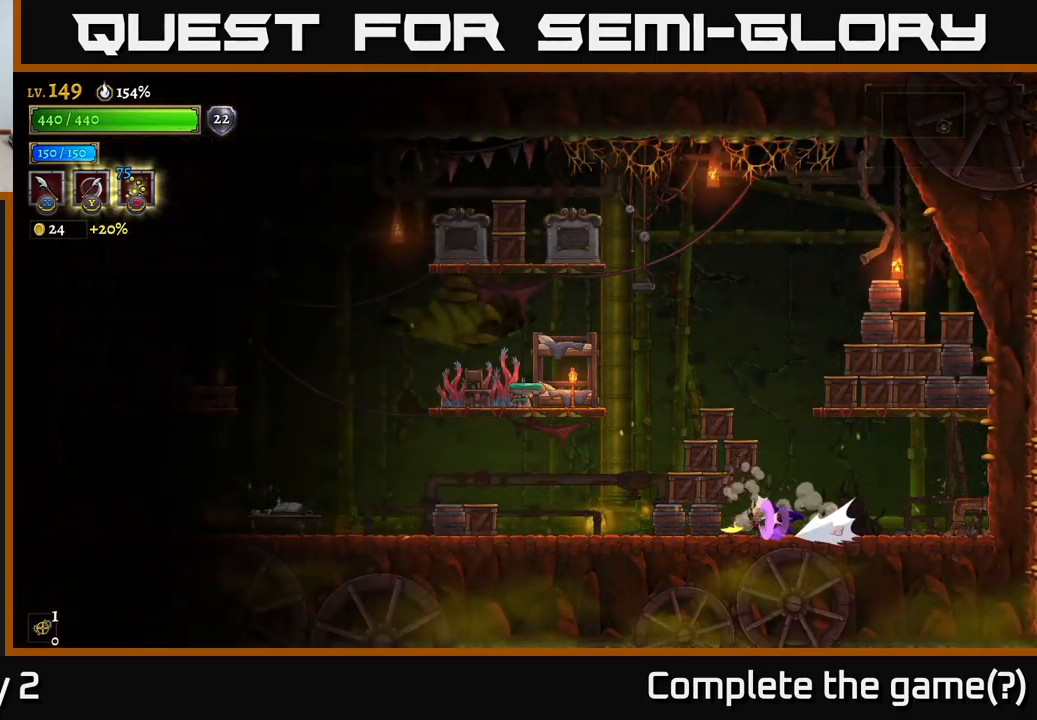
{"buttons": [], "left_stick": "right", "right_stick": "center", "events": [[133, "L2", "up"], [267, "left_stick", "right"]]}
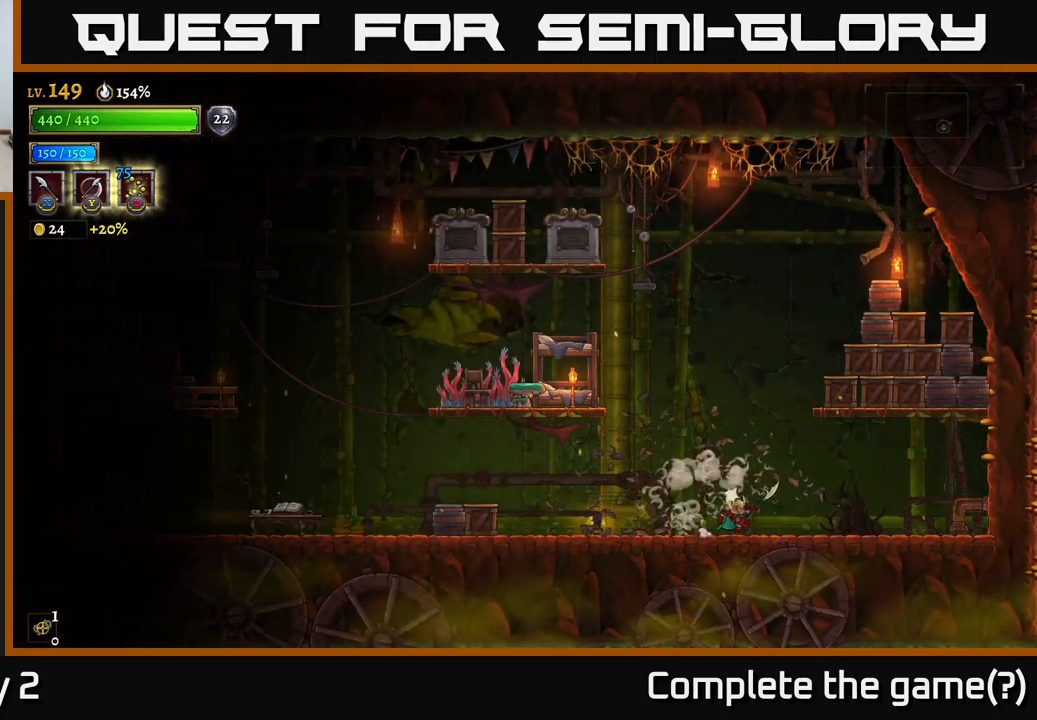
{"buttons": ["SELECT"], "left_stick": "center", "right_stick": "center", "events": [[150, "left_stick", "left"], [333, "left_stick", "center"], [417, "SELECT", "down"]]}
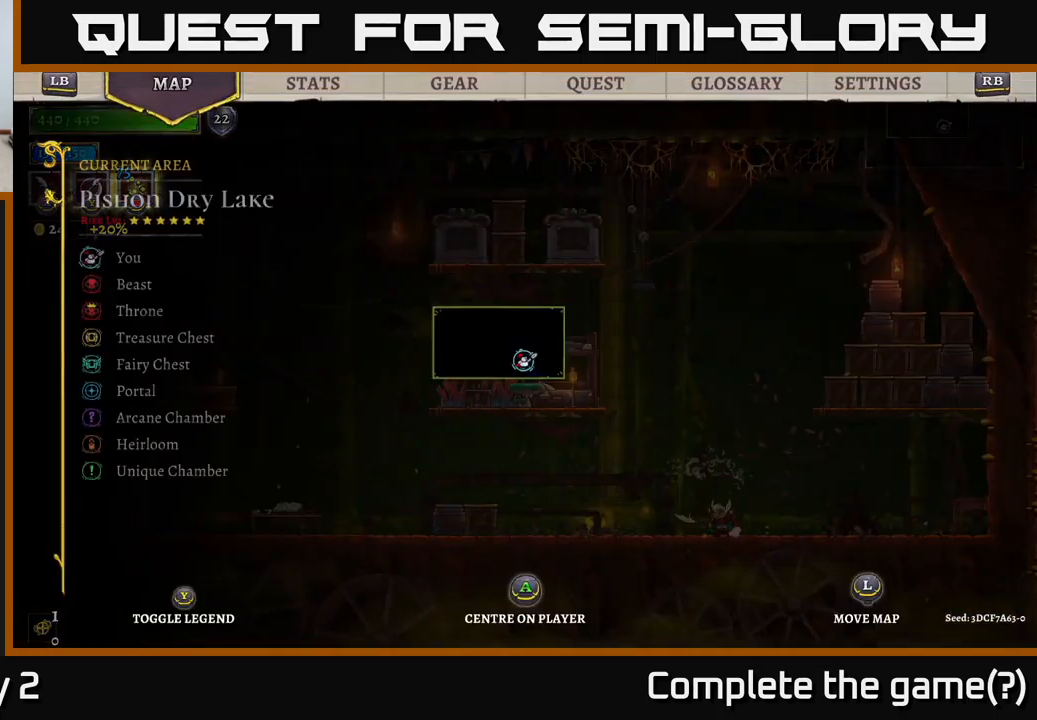
{"buttons": [], "left_stick": "center", "right_stick": "center", "events": [[50, "SELECT", "up"]]}
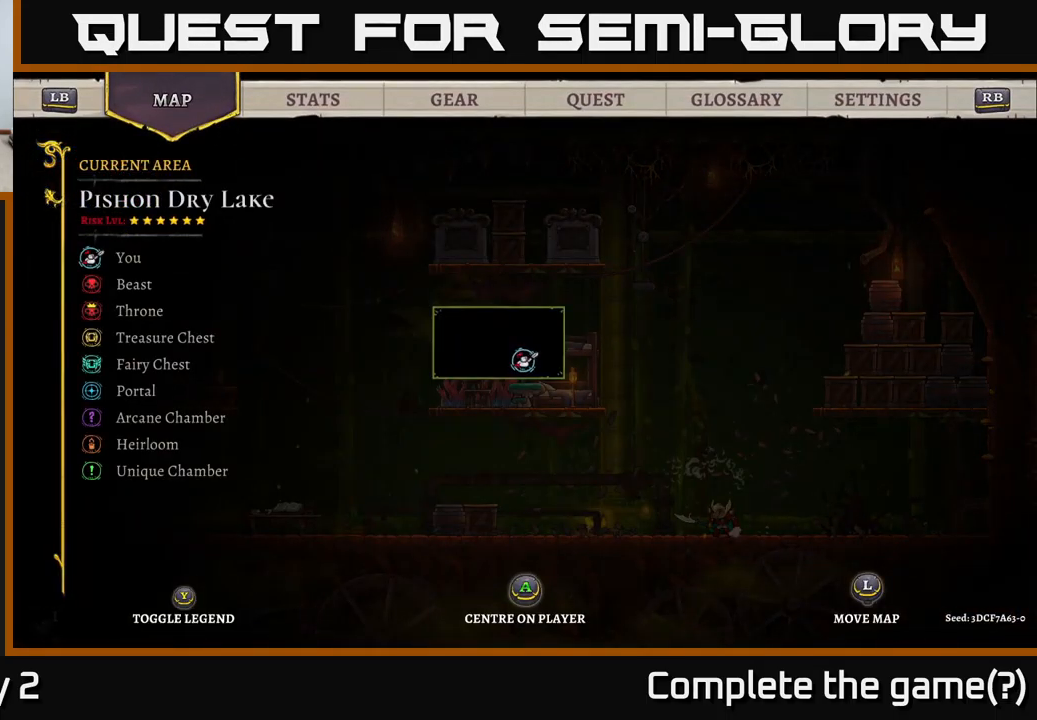
{"buttons": [], "left_stick": "center", "right_stick": "center", "events": [[50, "R1", "down"], [150, "R1", "up"], [250, "R1", "down"], [400, "R1", "up"]]}
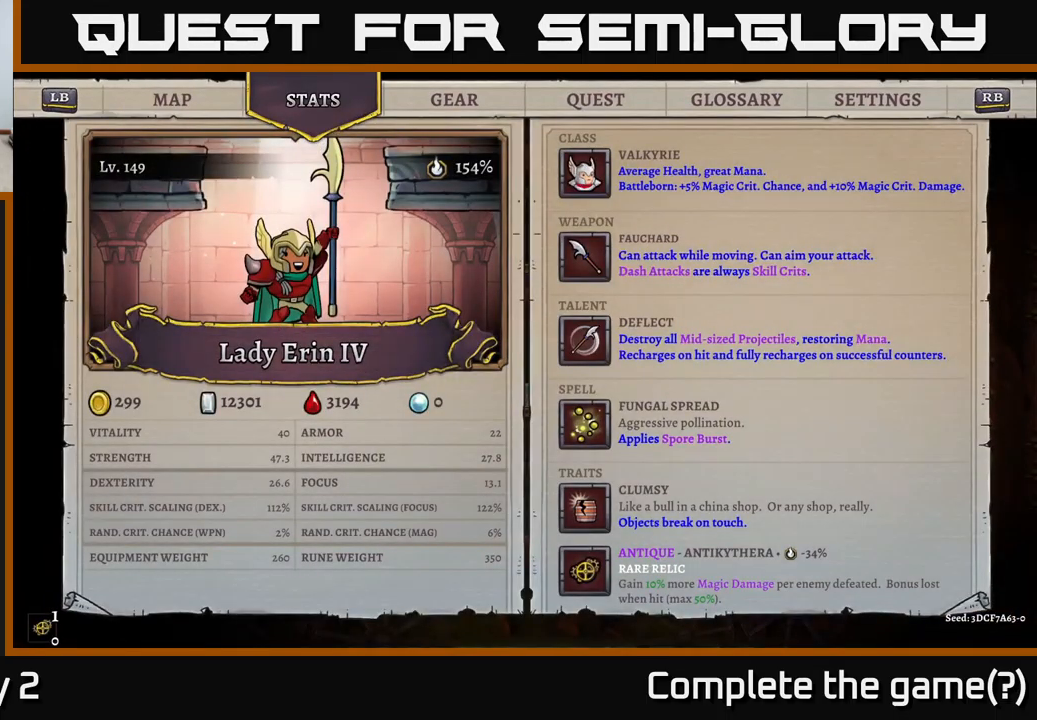
{"buttons": [], "left_stick": "center", "right_stick": "center", "events": []}
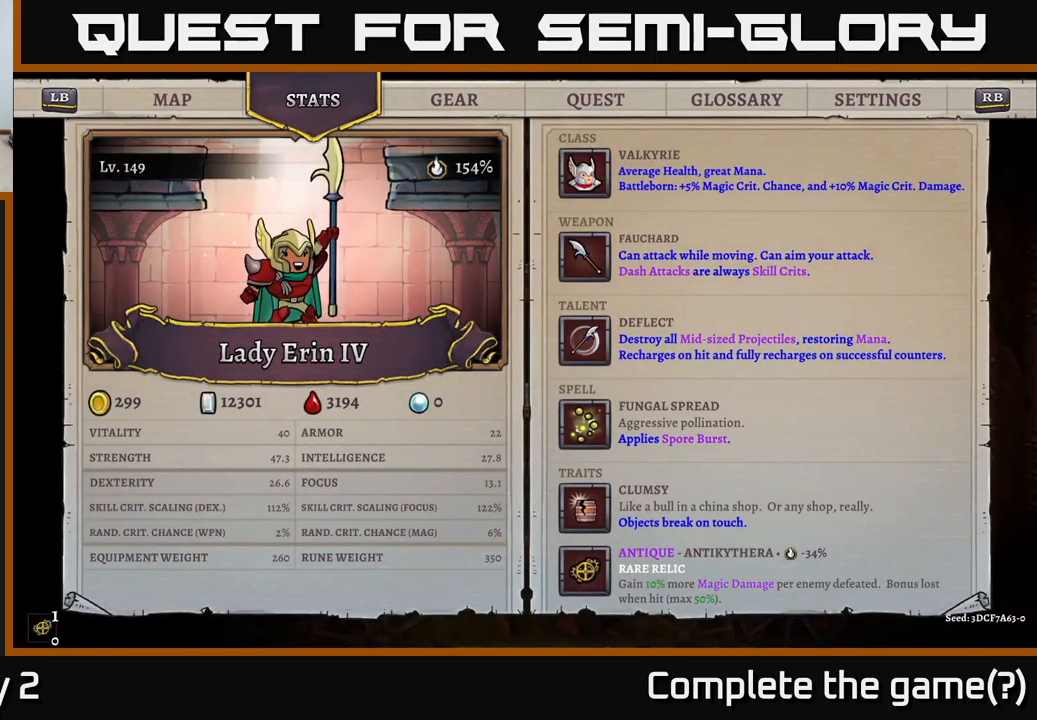
{"buttons": [], "left_stick": "center", "right_stick": "center", "events": []}
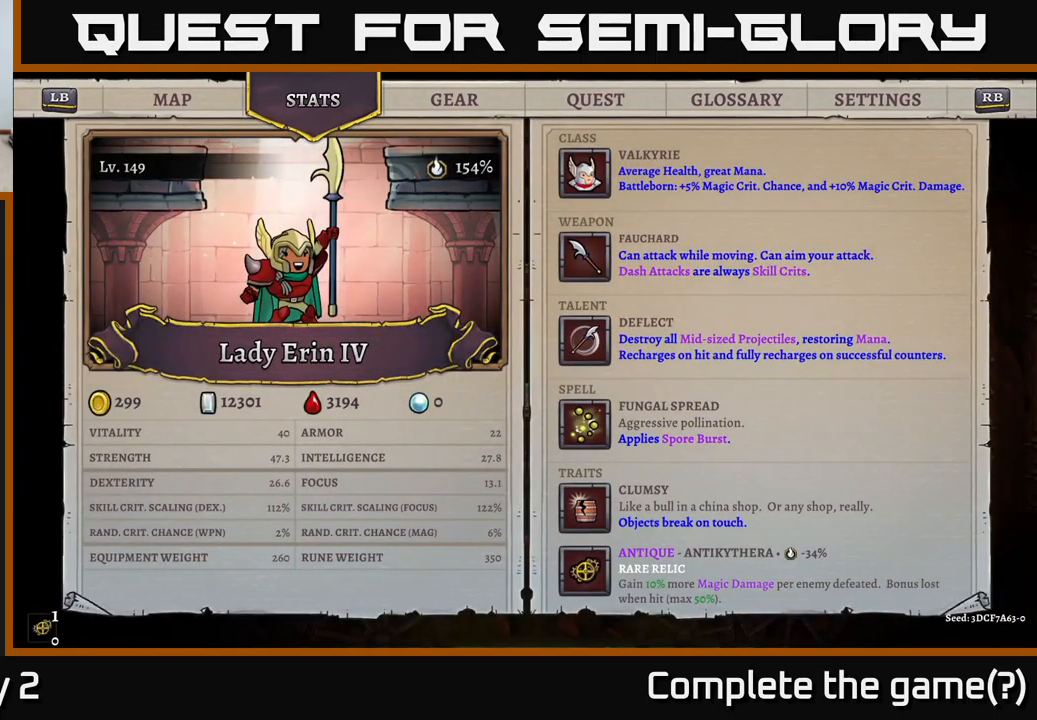
{"buttons": [], "left_stick": "center", "right_stick": "center", "events": []}
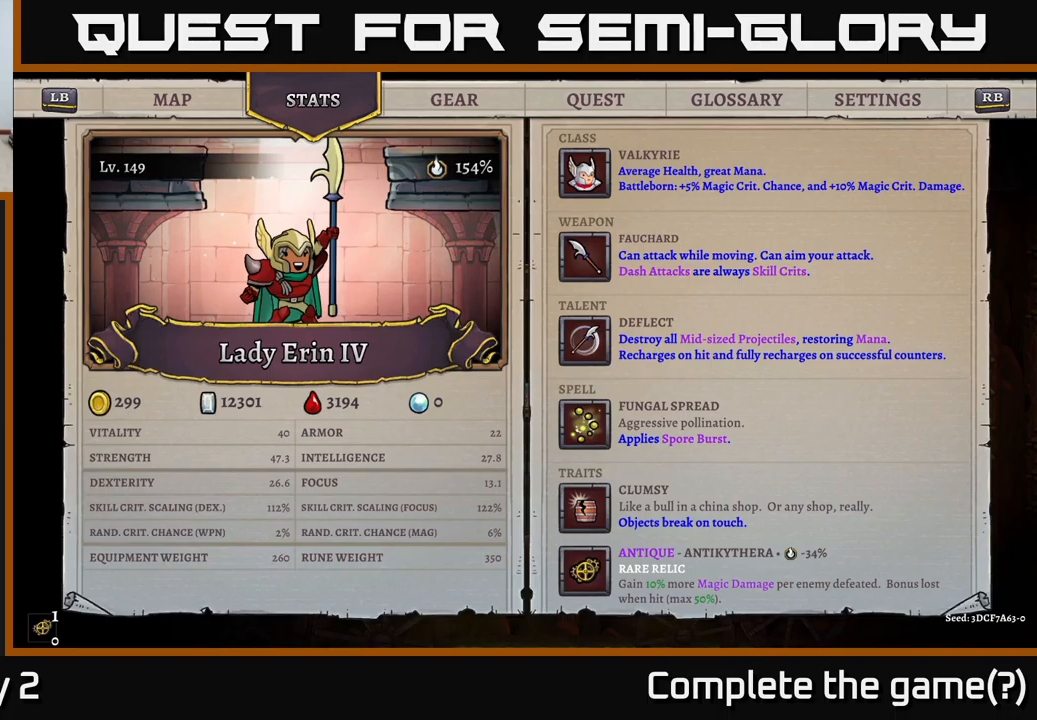
{"buttons": [], "left_stick": "center", "right_stick": "center", "events": []}
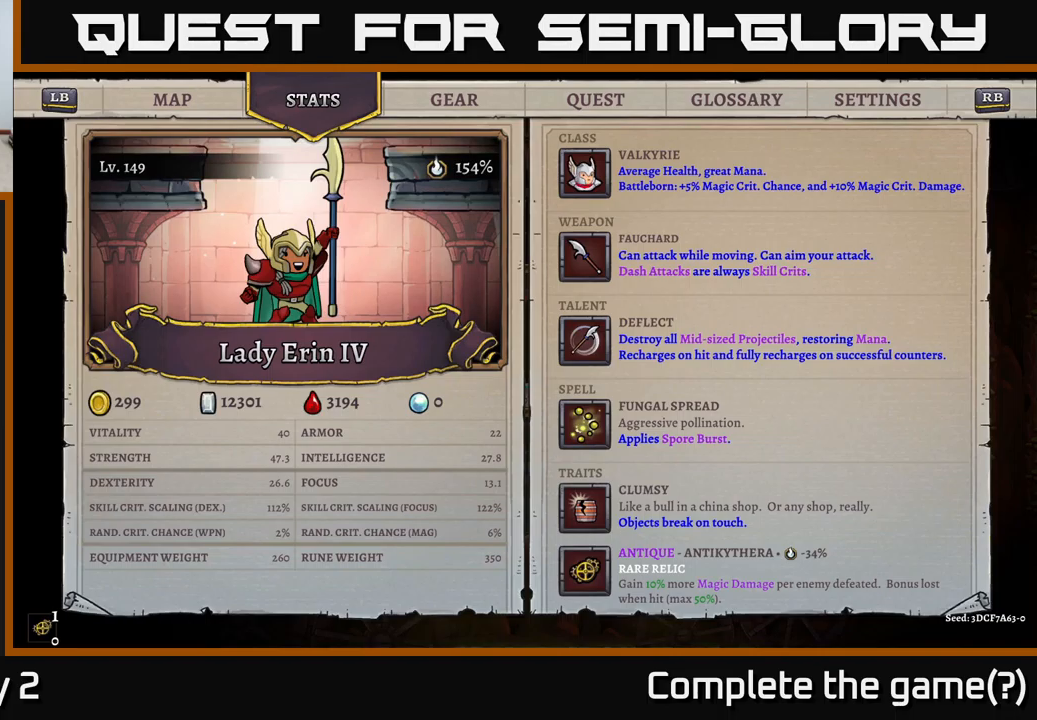
{"buttons": [], "left_stick": "left", "right_stick": "center", "events": [[300, "B", "down"], [384, "B", "up"], [384, "left_stick", "left"]]}
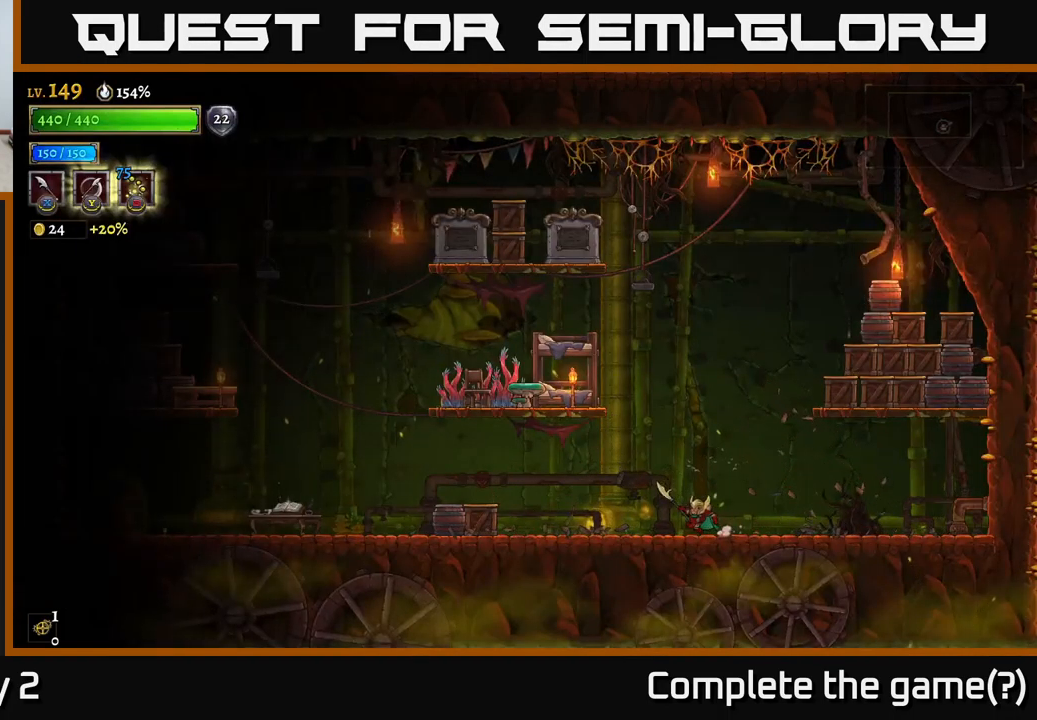
{"buttons": ["L2"], "left_stick": "left", "right_stick": "center", "events": [[200, "L2", "down"]]}
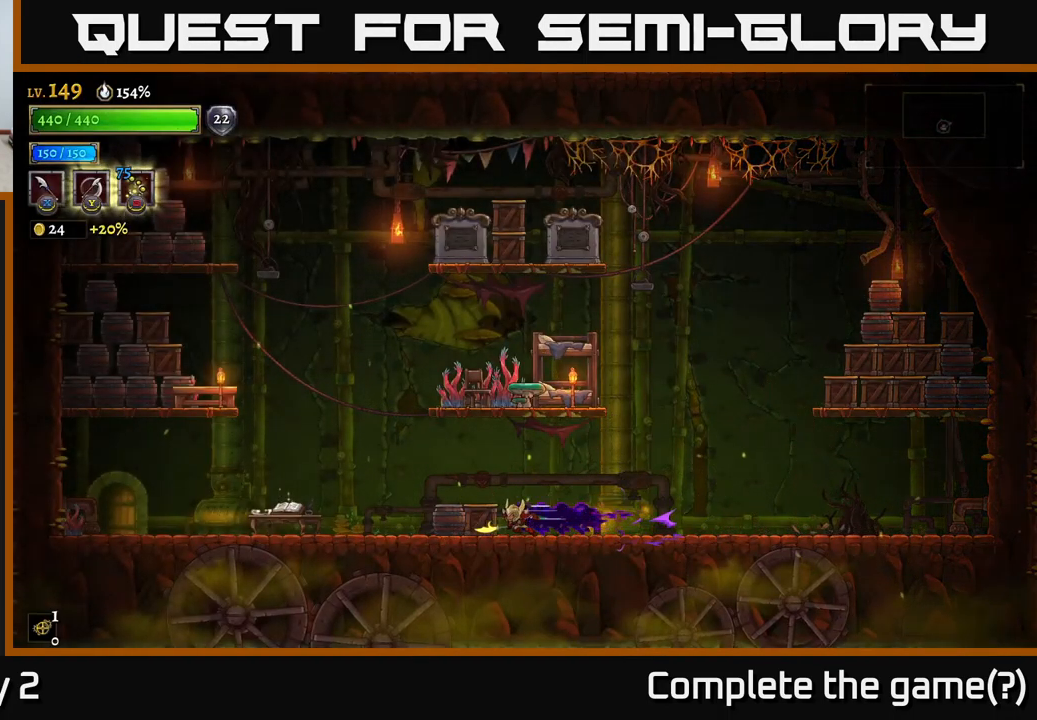
{"buttons": ["L2"], "left_stick": "left", "right_stick": "center", "events": [[34, "L2", "up"], [184, "L2", "down"]]}
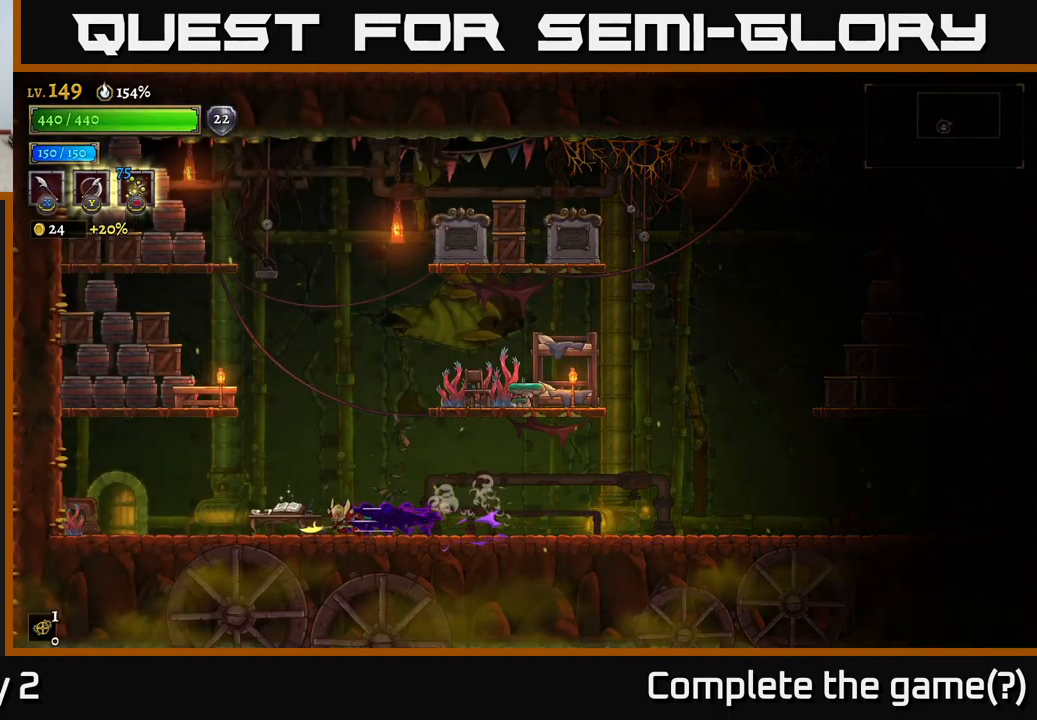
{"buttons": [], "left_stick": "left", "right_stick": "center", "events": [[67, "L2", "up"], [184, "L2", "down"], [500, "L2", "up"]]}
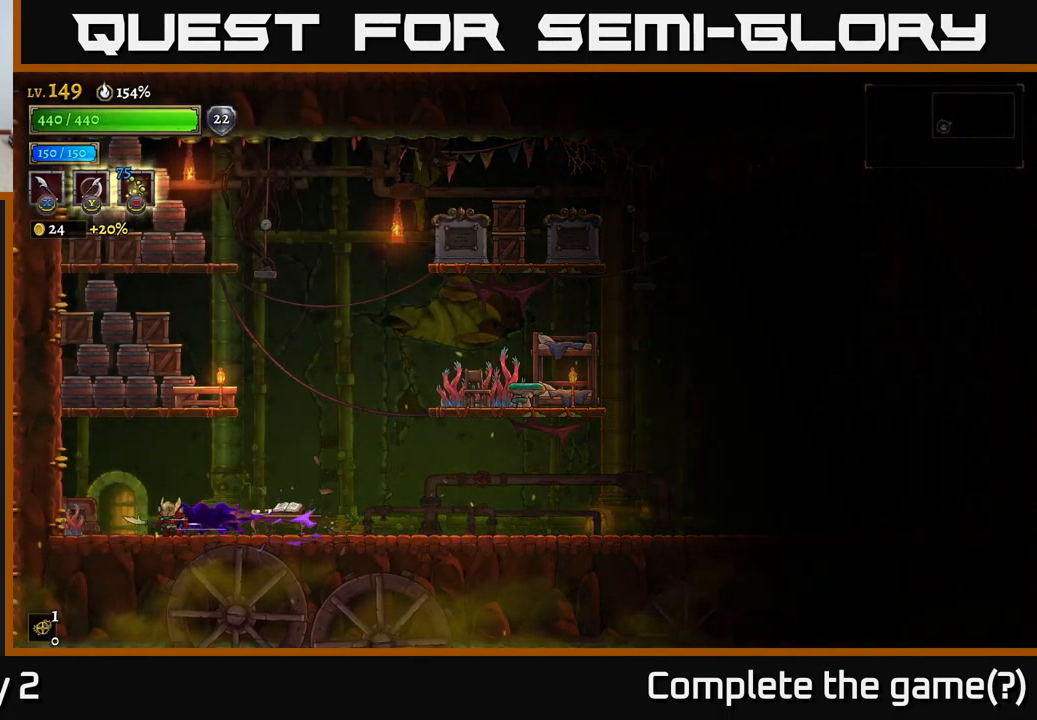
{"buttons": [], "left_stick": "left", "right_stick": "center", "events": [[167, "left_stick", "center"], [317, "left_stick", "left"]]}
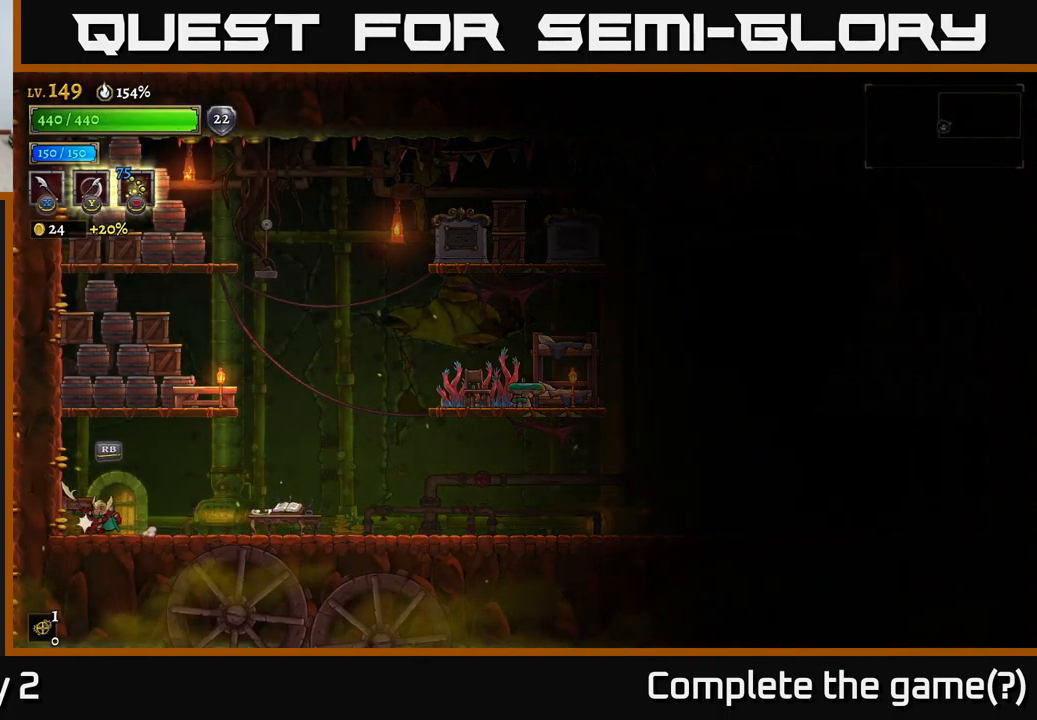
{"buttons": [], "left_stick": "center", "right_stick": "center", "events": [[184, "left_stick", "right"], [400, "R1", "down"], [434, "left_stick", "center"], [500, "R1", "up"]]}
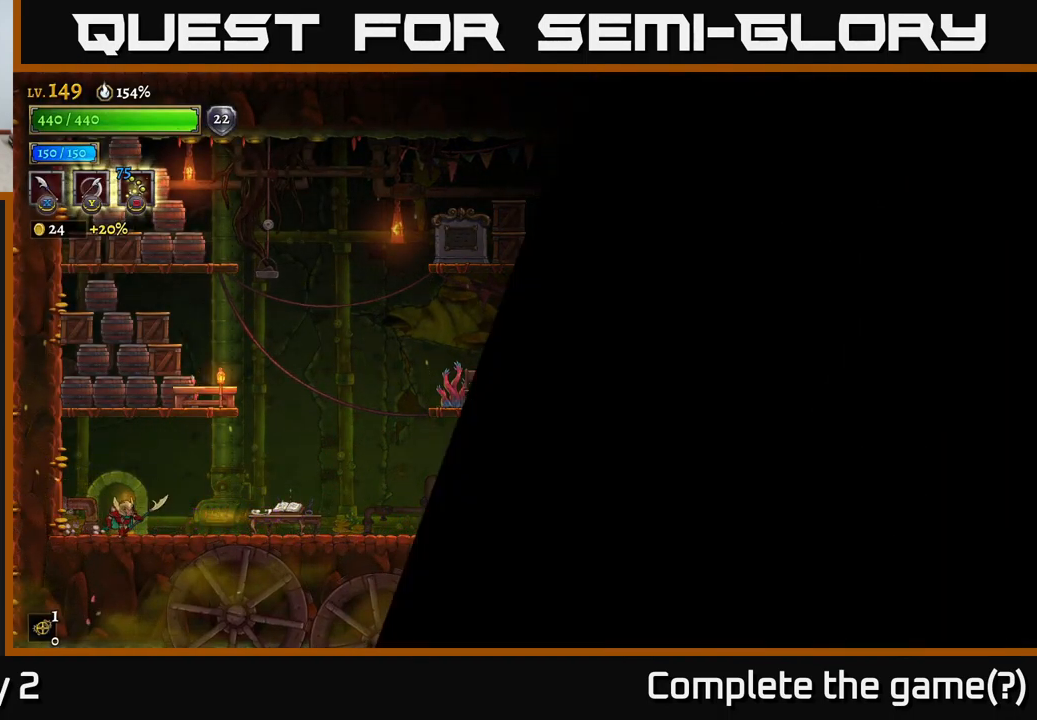
{"buttons": [], "left_stick": "center", "right_stick": "center", "events": []}
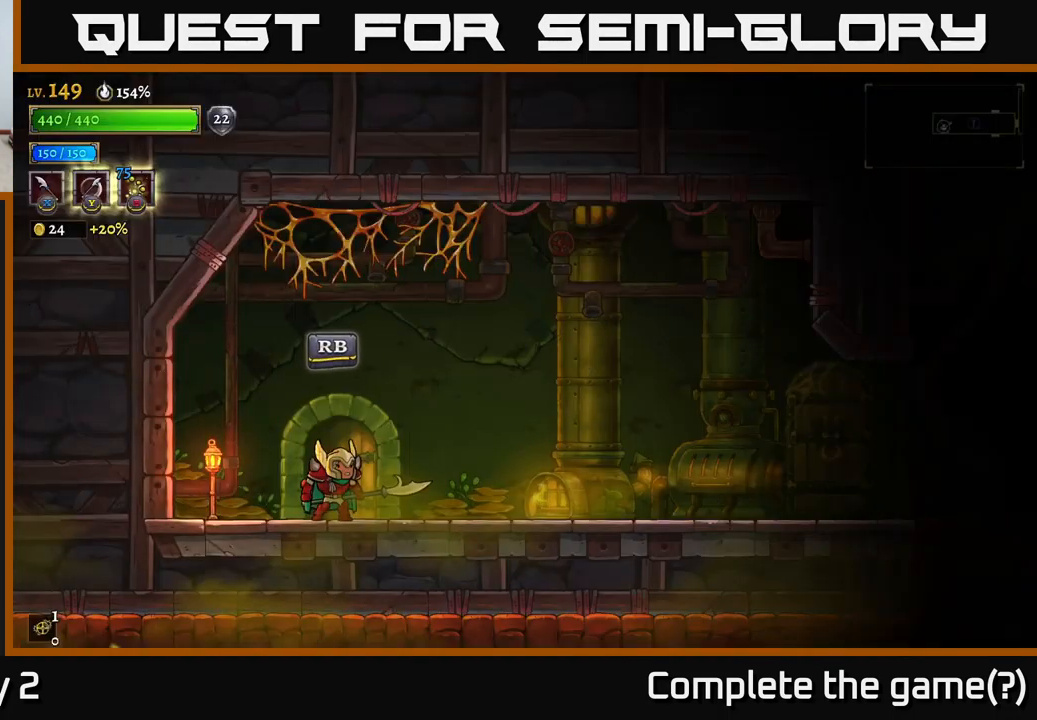
{"buttons": [], "left_stick": "right", "right_stick": "center", "events": [[150, "left_stick", "right"], [267, "R2", "down"], [417, "R2", "up"]]}